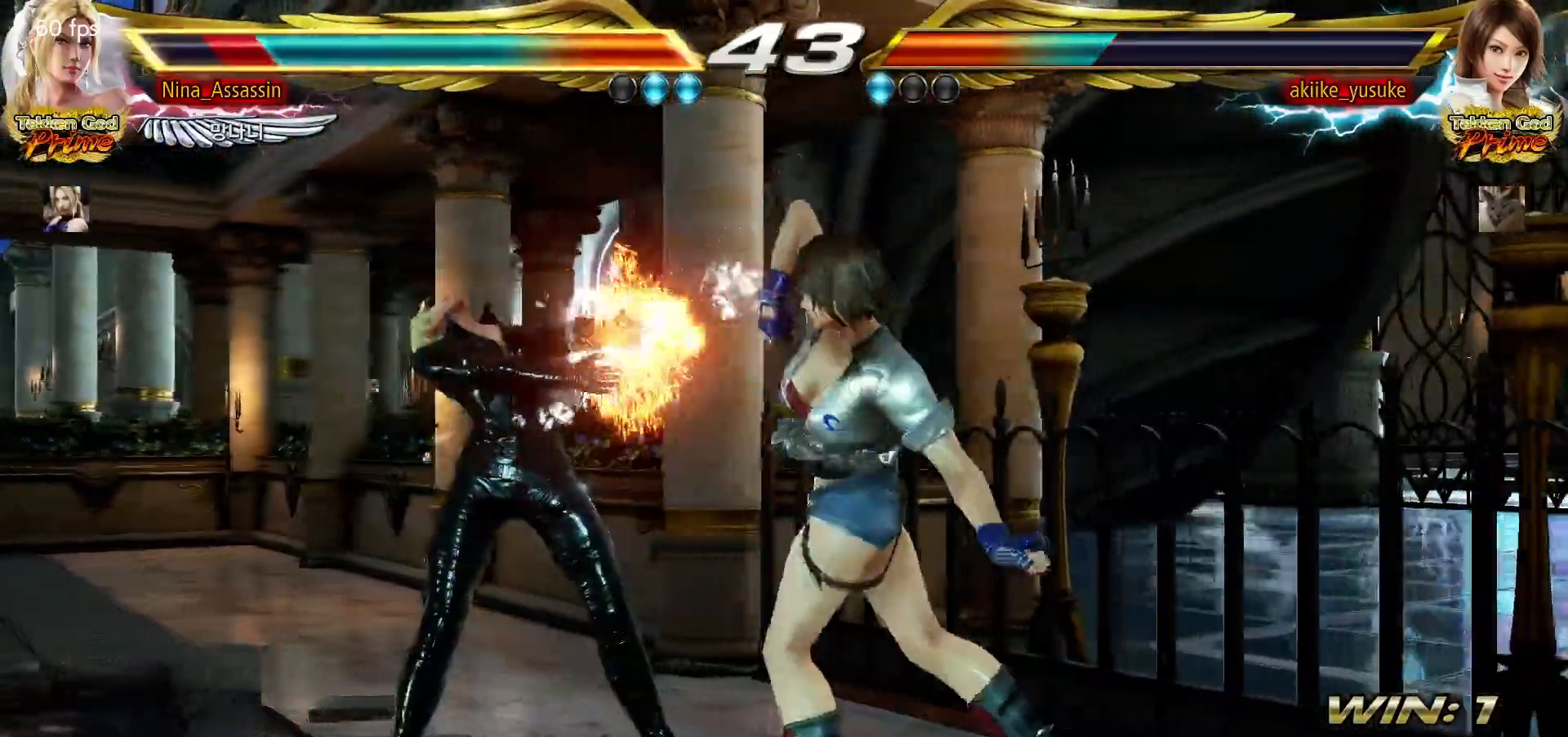
Gameplay with a controller (arcade stick); each line is a JSON object with the inputs held at the frame after it. "events" lists button and stick changes between this image and that frame as [ms after this image, input, new state], when the widget could be followed in between. Not read: L3 R3.
{"buttons": [], "left_stick": "center", "events": [[117, "left_stick", "down-left"], [367, "left_stick", "center"]]}
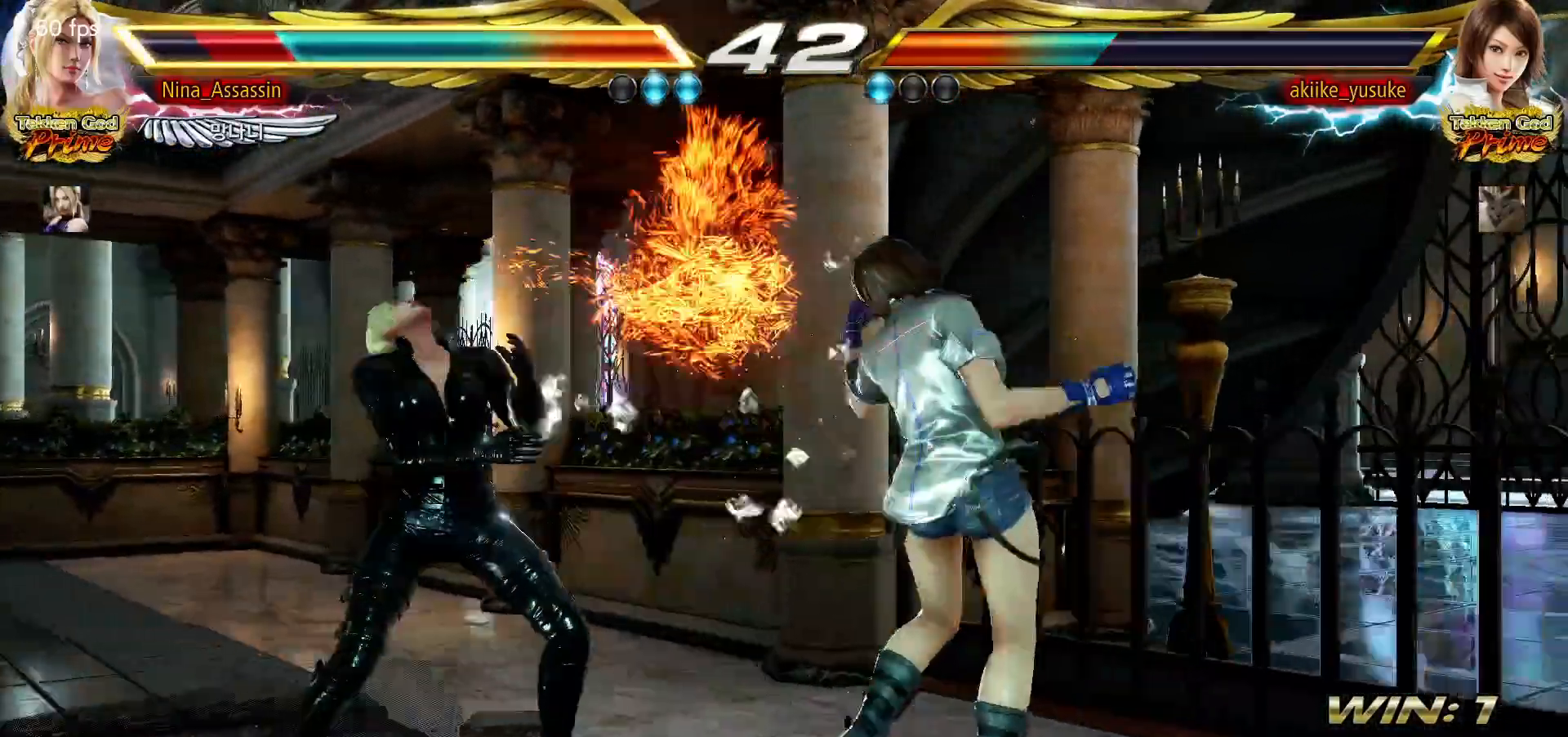
{"buttons": [], "left_stick": "left", "events": [[167, "left_stick", "left"], [250, "left_stick", "center"], [300, "left_stick", "left"]]}
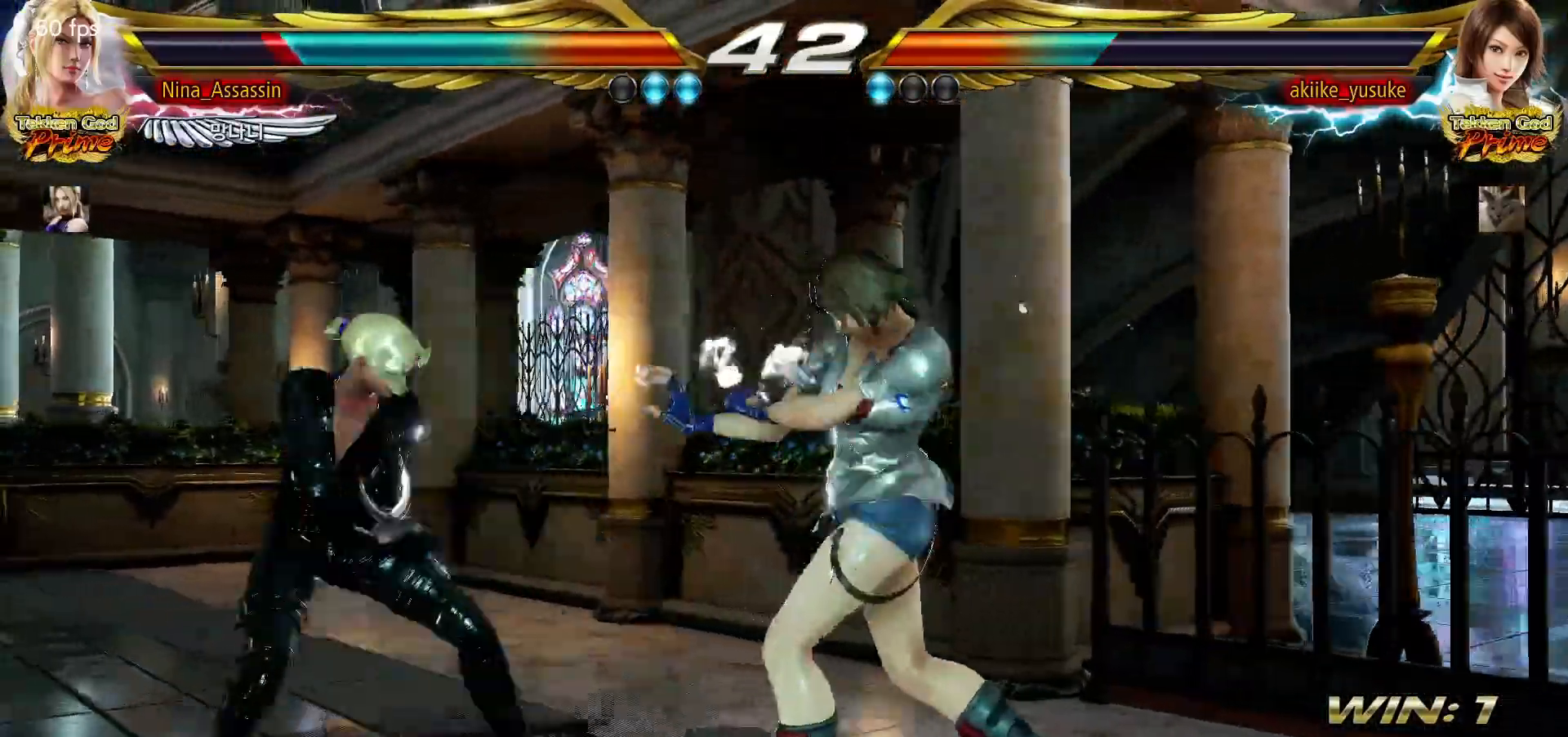
{"buttons": [], "left_stick": "down", "events": [[233, "left_stick", "center"], [300, "left_stick", "down"], [367, "left_stick", "center"], [417, "left_stick", "down"]]}
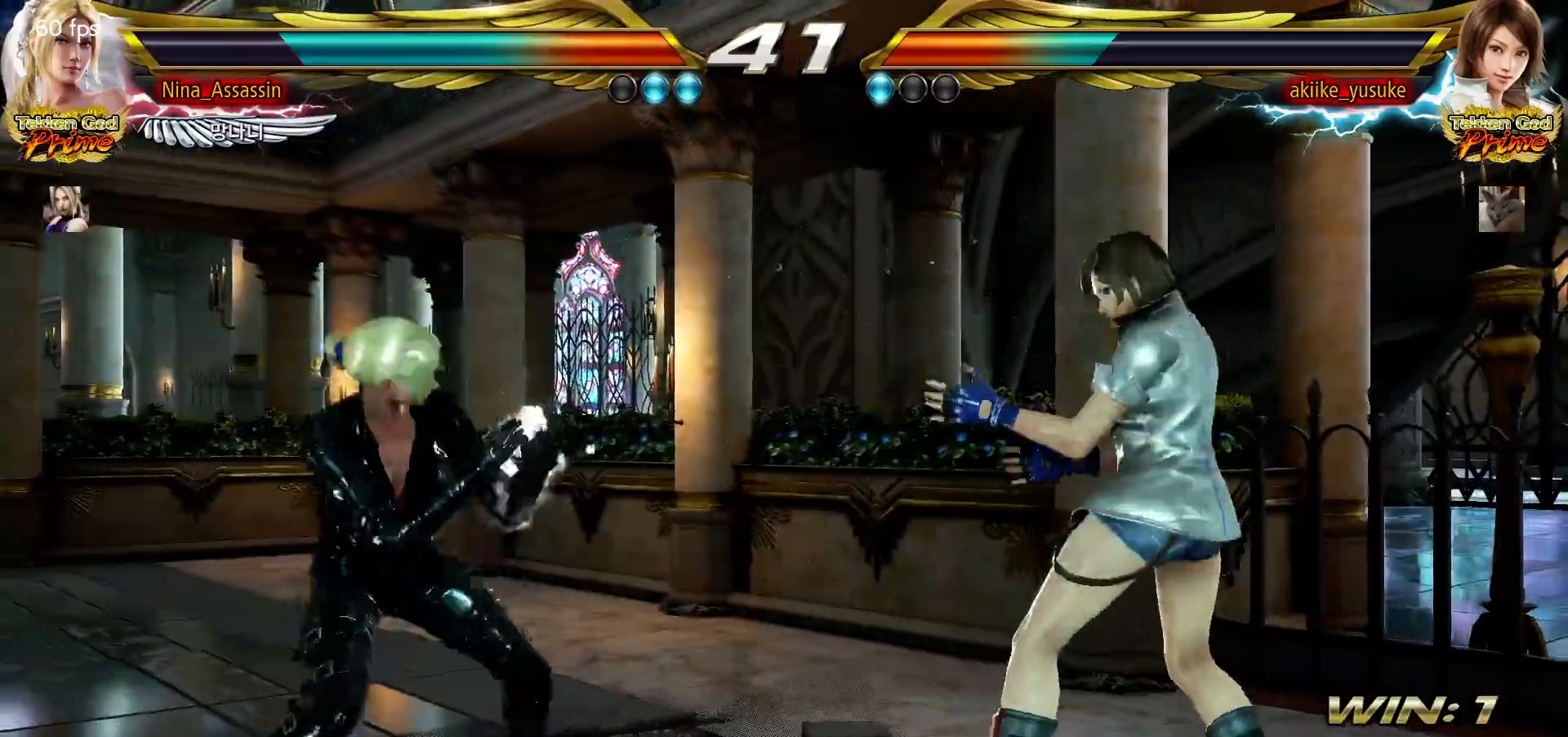
{"buttons": [], "left_stick": "center", "events": [[167, "left_stick", "center"], [333, "left_stick", "down"], [400, "left_stick", "center"]]}
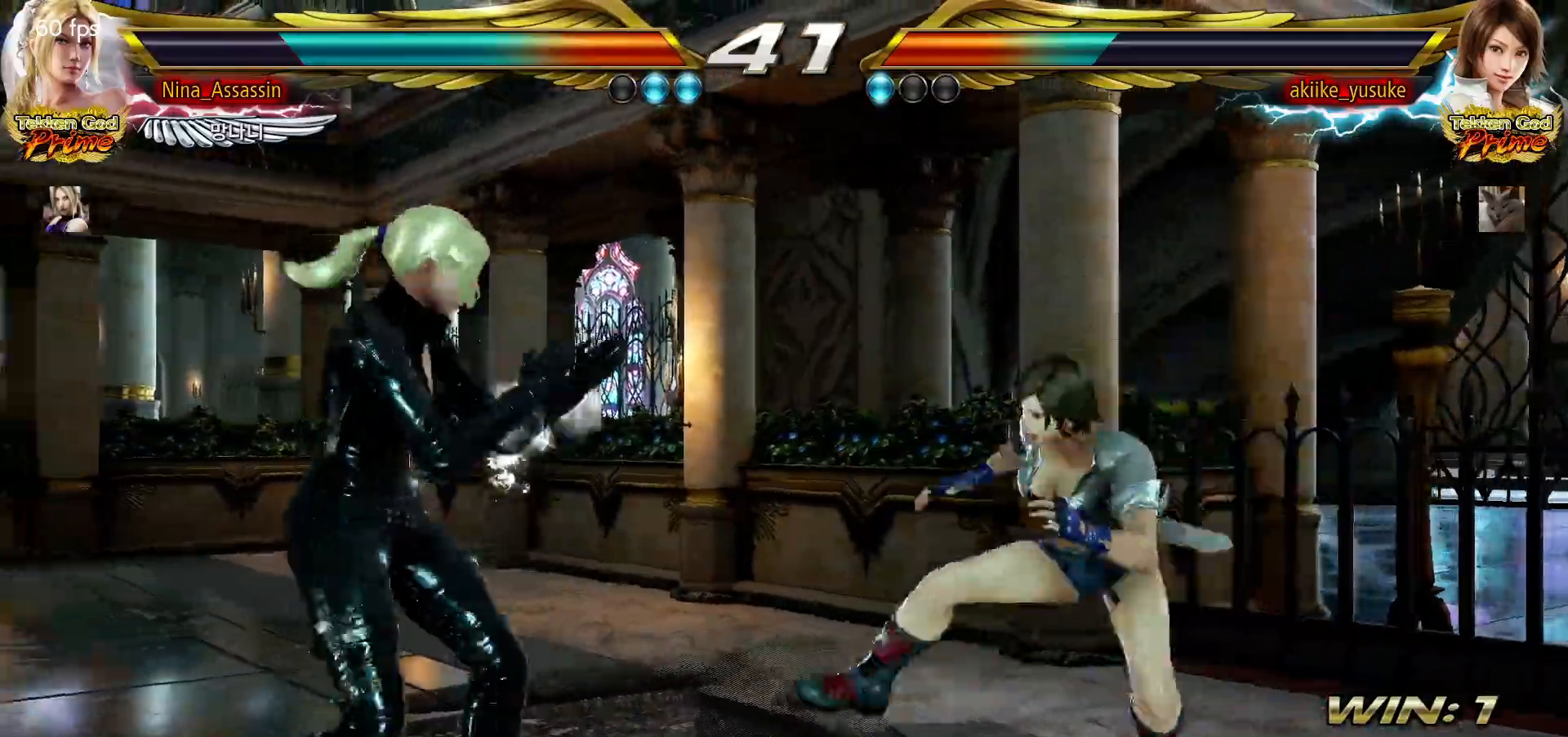
{"buttons": [], "left_stick": "center", "events": [[67, "SQUARE", "down"], [67, "TRIANGLE", "down"], [117, "SQUARE", "up"], [117, "TRIANGLE", "up"], [233, "SQUARE", "down"], [300, "SQUARE", "up"]]}
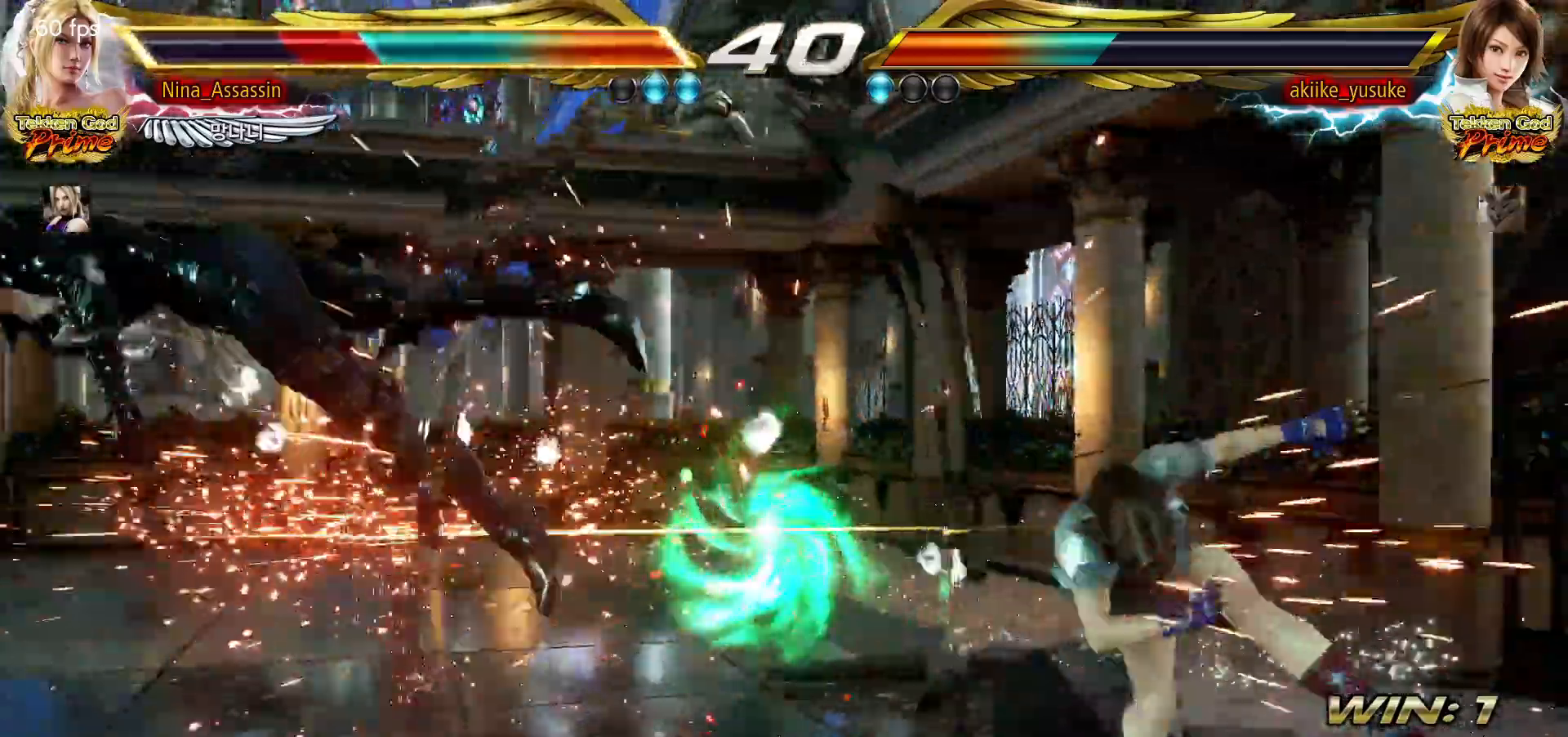
{"buttons": [], "left_stick": "center", "events": [[67, "TRIANGLE", "down"], [133, "TRIANGLE", "up"], [167, "SQUARE", "down"], [200, "SQUARE", "up"], [267, "TRIANGLE", "down"], [300, "TRIANGLE", "up"], [350, "SQUARE", "down"], [383, "SQUARE", "up"], [433, "TRIANGLE", "down"], [483, "TRIANGLE", "up"]]}
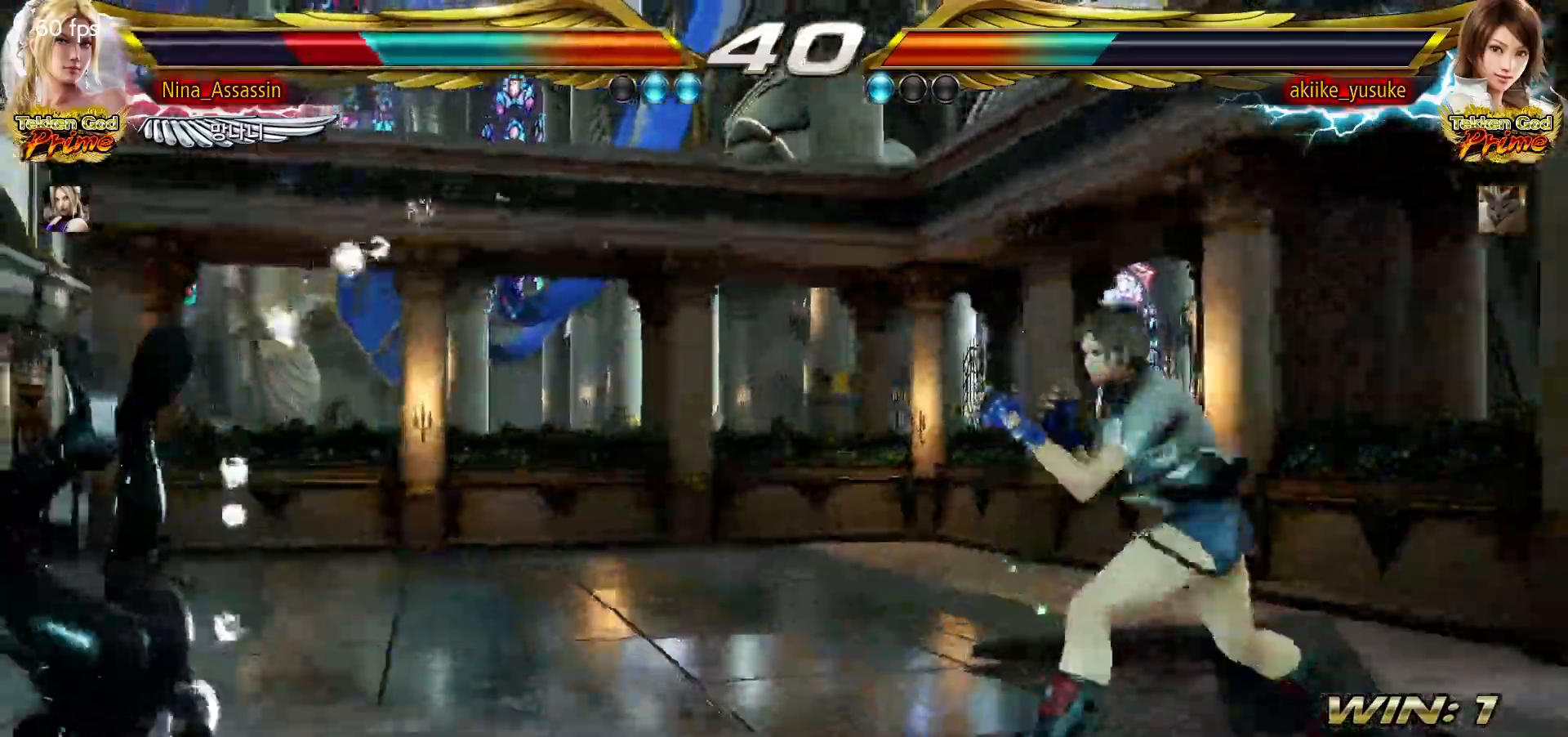
{"buttons": ["TRIANGLE"], "left_stick": "center", "events": [[17, "SQUARE", "down"], [50, "SQUARE", "up"], [100, "TRIANGLE", "down"], [150, "TRIANGLE", "up"], [200, "SQUARE", "down"], [233, "SQUARE", "up"], [283, "TRIANGLE", "down"], [333, "TRIANGLE", "up"], [383, "SQUARE", "down"], [417, "SQUARE", "up"], [467, "TRIANGLE", "down"]]}
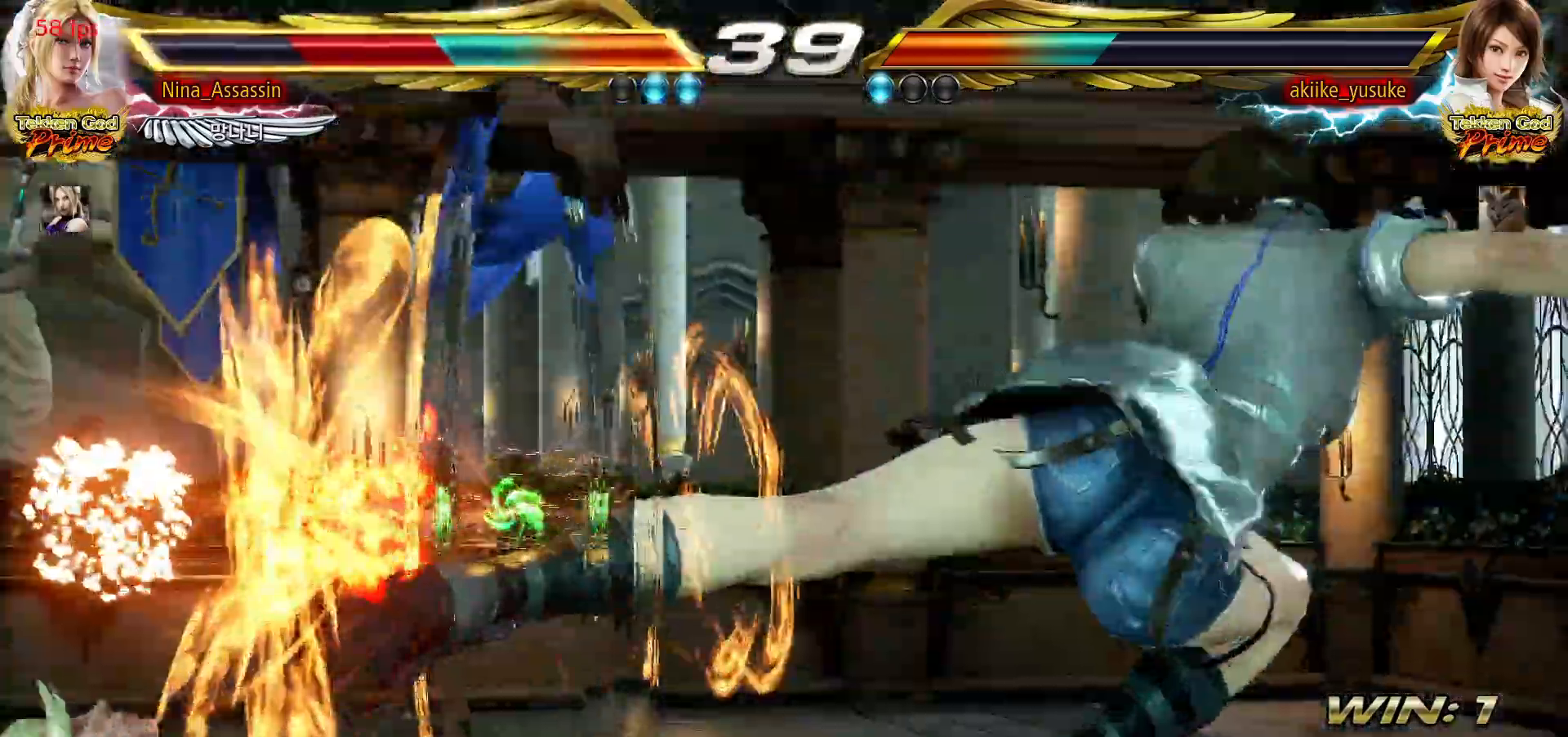
{"buttons": [], "left_stick": "center"}
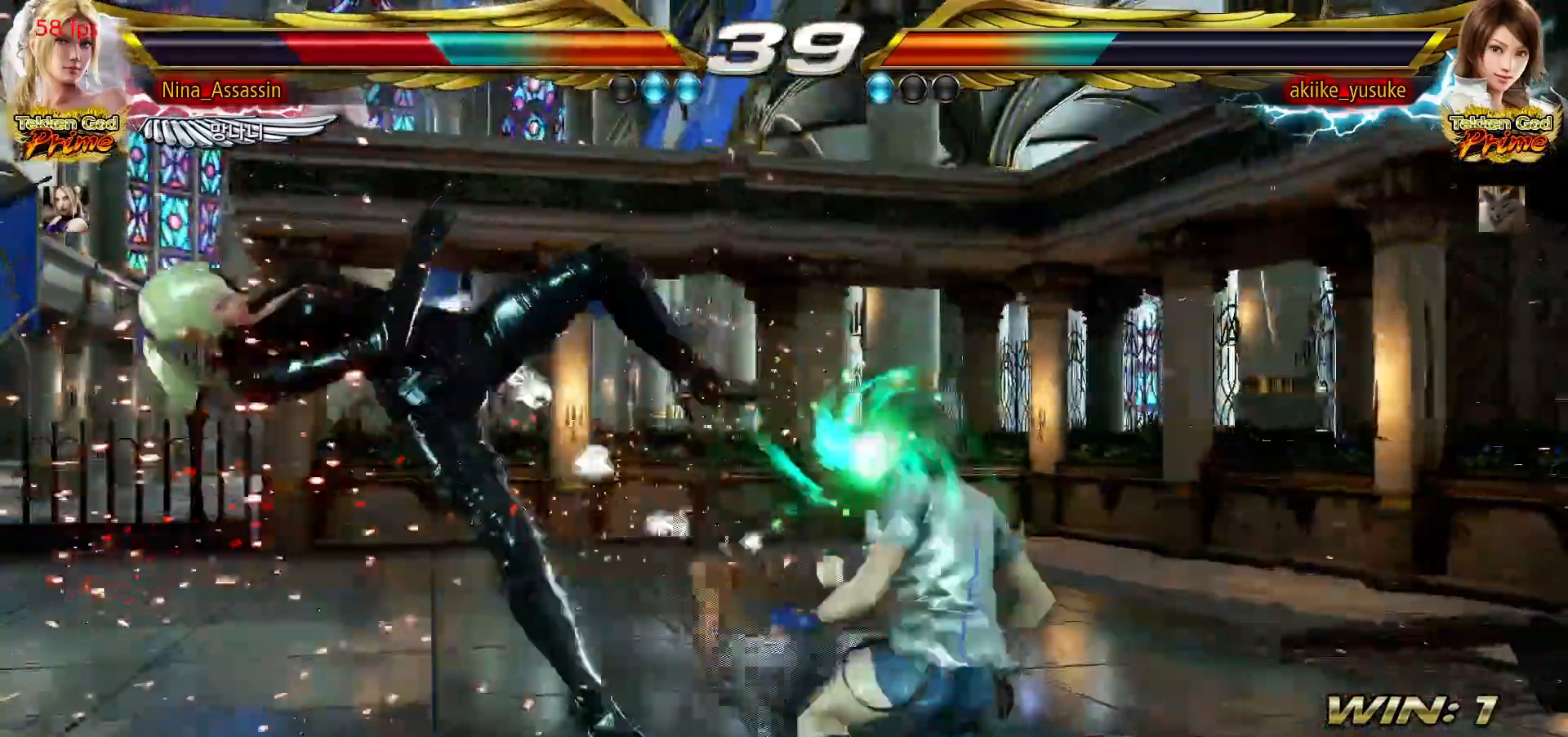
{"buttons": ["SQUARE"], "left_stick": "center", "events": [[33, "TRIANGLE", "down"], [83, "TRIANGLE", "up"], [117, "SQUARE", "down"], [167, "SQUARE", "up"], [200, "TRIANGLE", "down"], [267, "TRIANGLE", "up"], [300, "SQUARE", "down"], [333, "SQUARE", "up"], [400, "TRIANGLE", "down"], [433, "TRIANGLE", "up"], [483, "SQUARE", "down"]]}
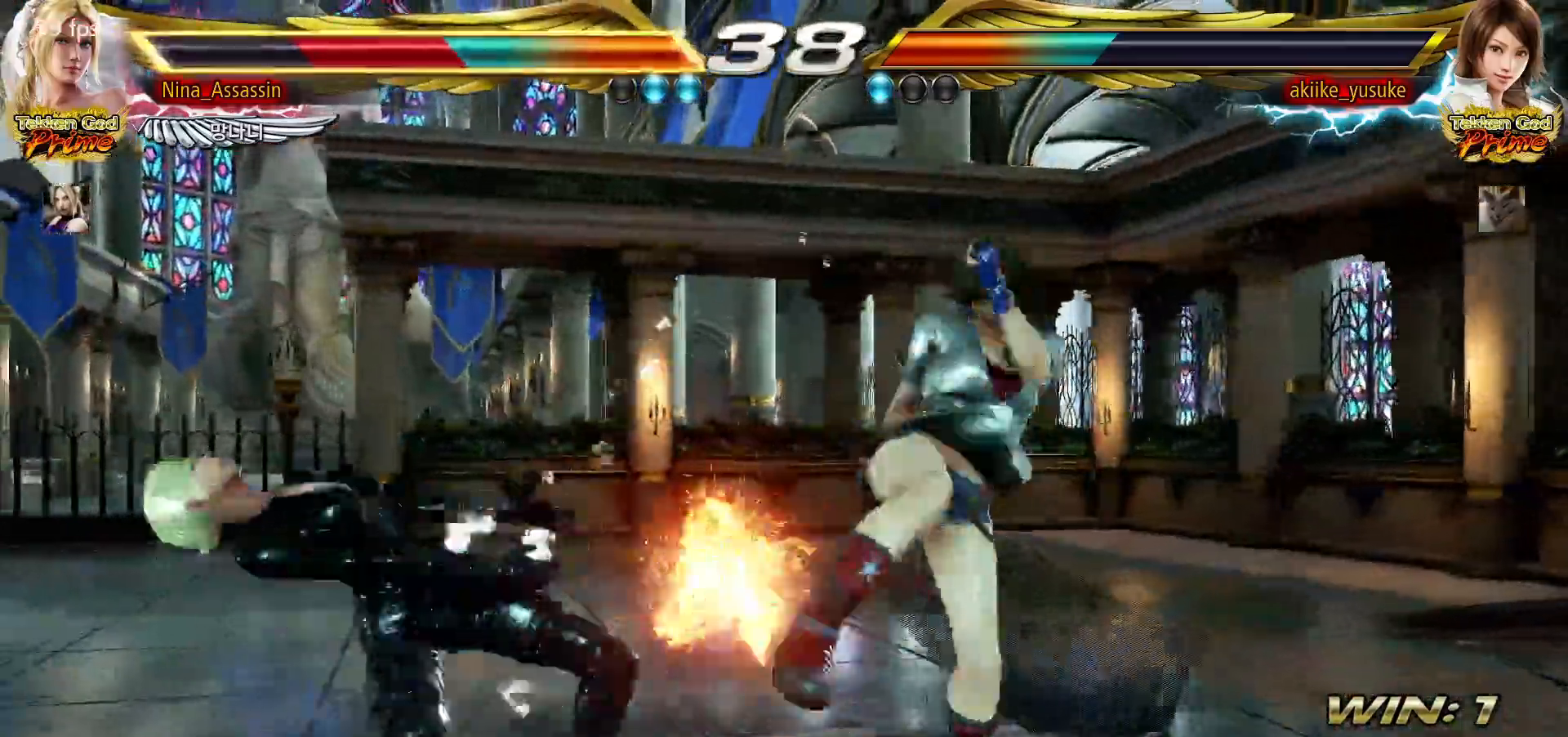
{"buttons": [], "left_stick": "center", "events": [[17, "SQUARE", "up"], [83, "TRIANGLE", "down"], [117, "TRIANGLE", "up"], [167, "SQUARE", "down"], [200, "SQUARE", "up"], [267, "TRIANGLE", "down"], [317, "TRIANGLE", "up"], [350, "SQUARE", "down"], [400, "SQUARE", "up"], [450, "TRIANGLE", "down"], [483, "TRIANGLE", "up"]]}
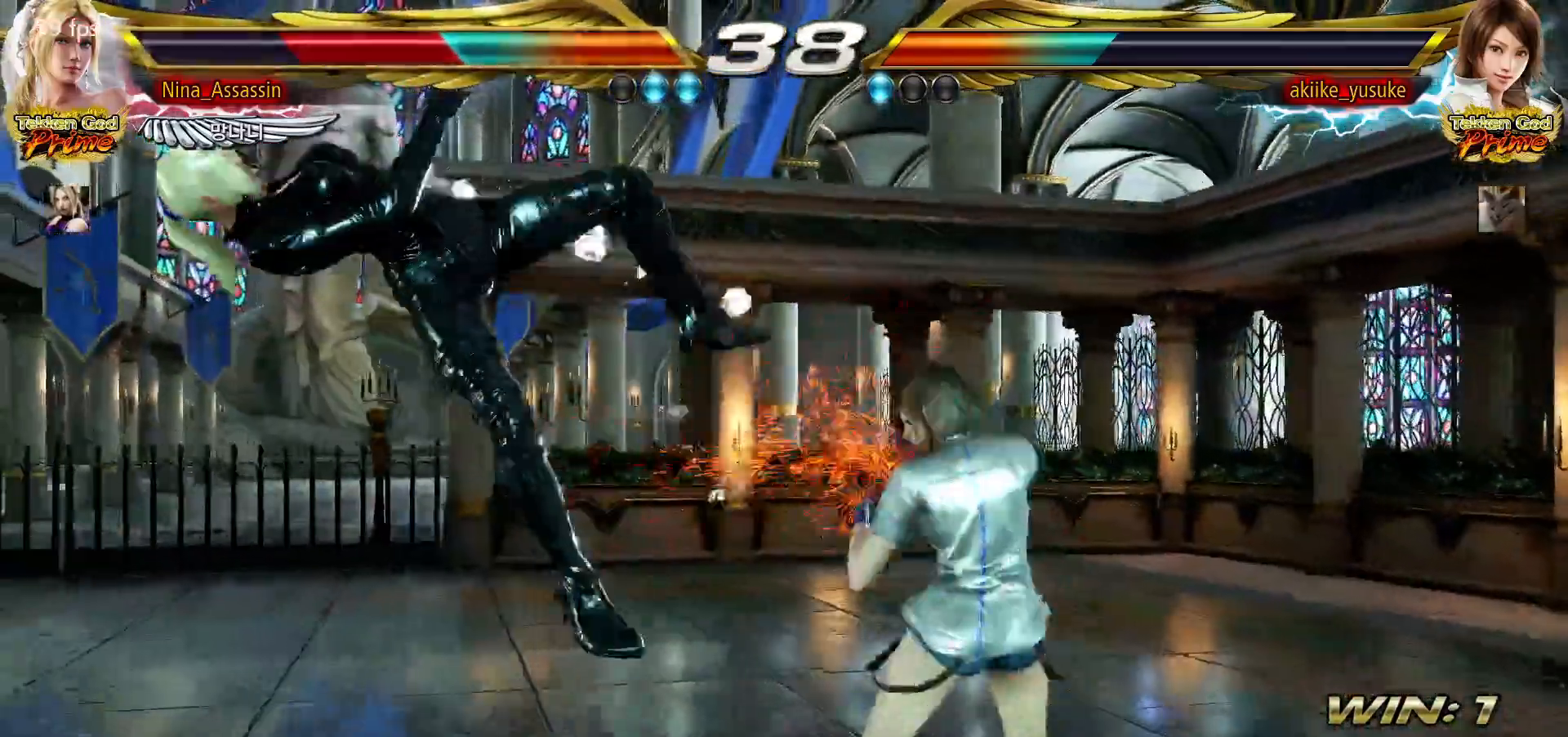
{"buttons": ["TRIANGLE"], "left_stick": "center", "events": [[33, "SQUARE", "down"], [83, "SQUARE", "up"], [133, "TRIANGLE", "down"], [183, "TRIANGLE", "up"], [217, "SQUARE", "down"], [267, "SQUARE", "up"], [317, "TRIANGLE", "down"], [367, "TRIANGLE", "up"], [400, "SQUARE", "down"], [450, "SQUARE", "up"], [500, "TRIANGLE", "down"]]}
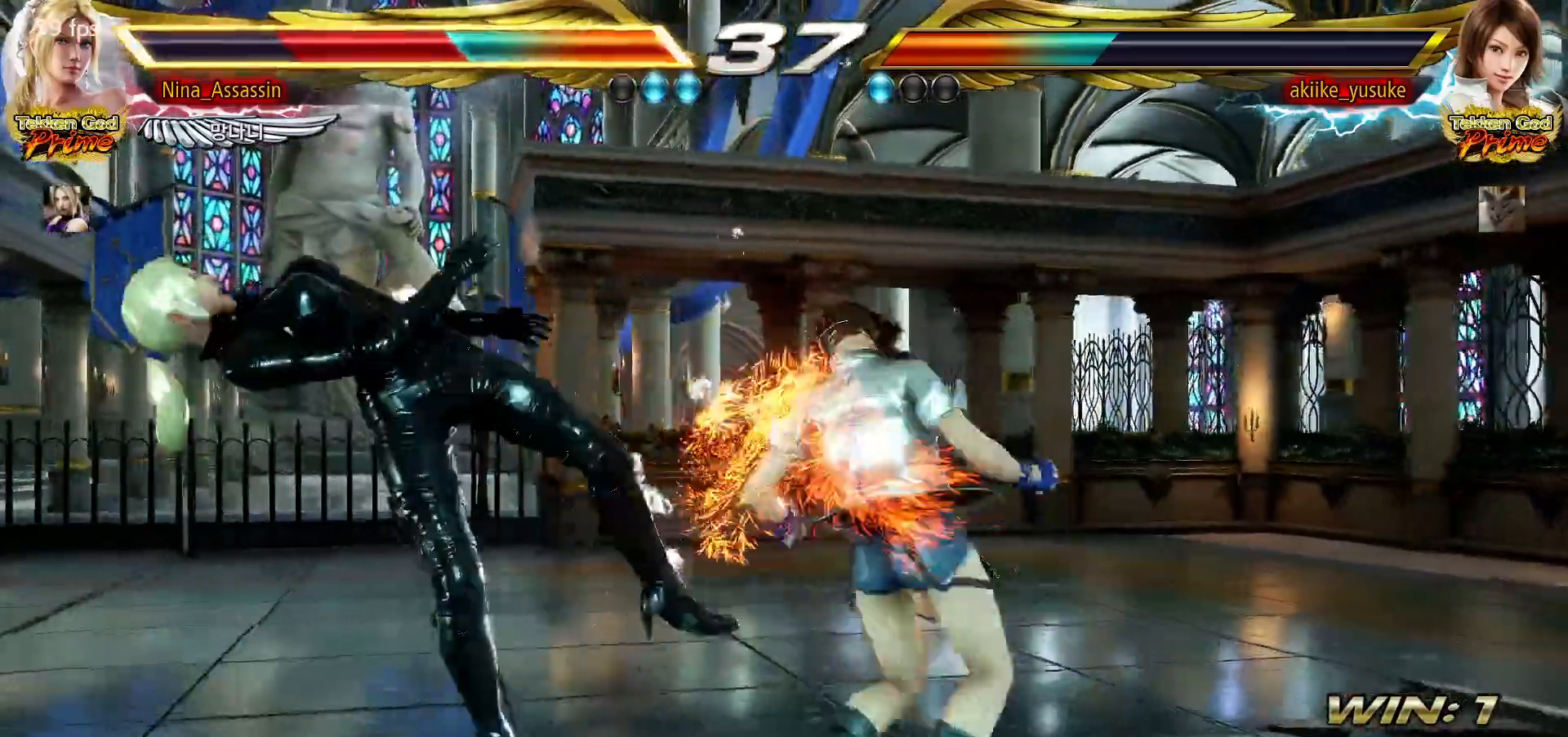
{"buttons": [], "left_stick": "center", "events": [[50, "TRIANGLE", "up"], [83, "SQUARE", "down"], [133, "SQUARE", "up"], [283, "SQUARE", "down"], [317, "SQUARE", "up"], [383, "TRIANGLE", "down"], [417, "TRIANGLE", "up"], [450, "SQUARE", "down"], [483, "SQUARE", "up"]]}
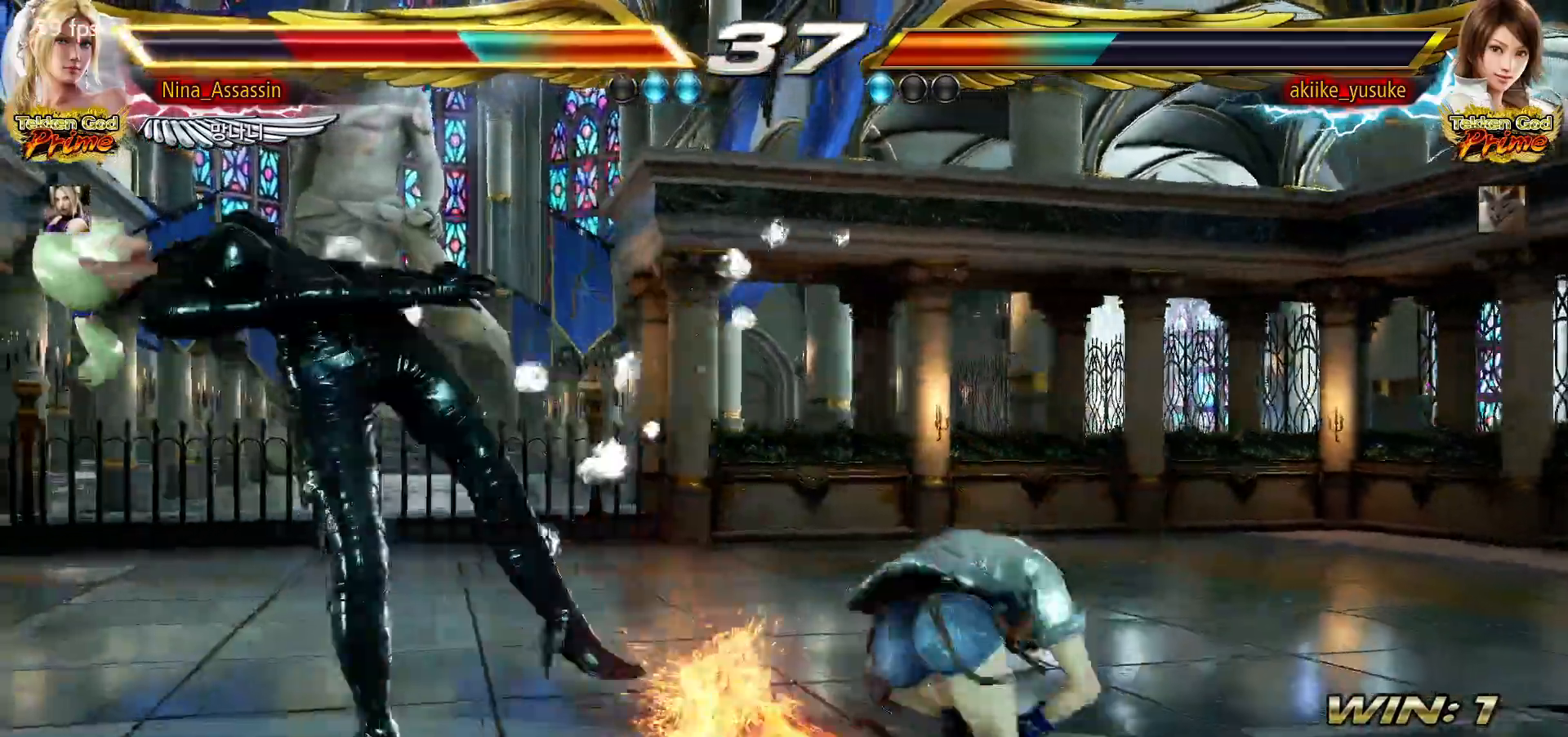
{"buttons": [], "left_stick": "center", "events": []}
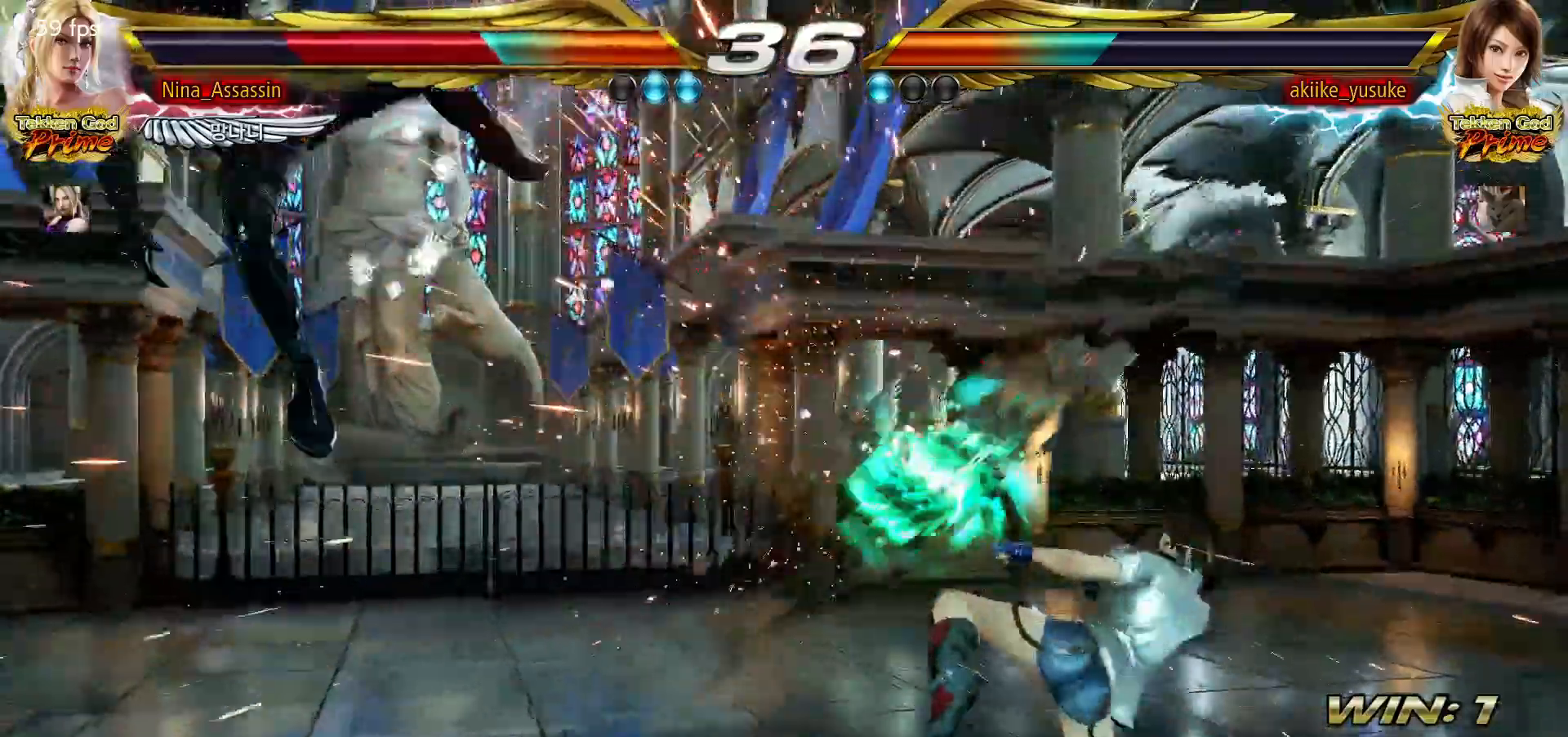
{"buttons": ["CROSS"], "left_stick": "center", "events": [[383, "CIRCLE", "down"], [417, "CIRCLE", "up"], [467, "CROSS", "down"]]}
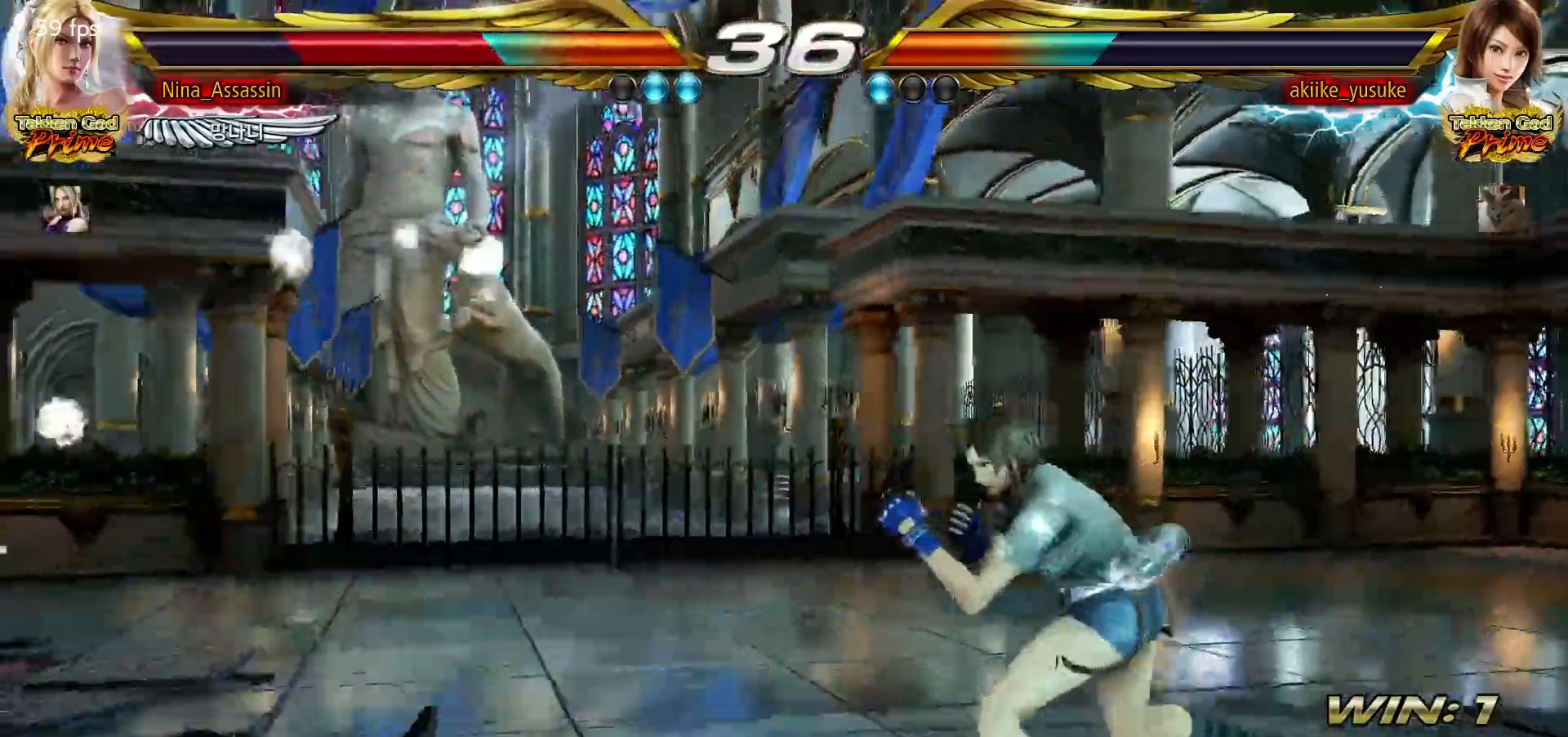
{"buttons": [], "left_stick": "center", "events": [[17, "CROSS", "up"], [67, "CIRCLE", "down"], [100, "CIRCLE", "up"], [133, "CROSS", "down"], [183, "CROSS", "up"], [217, "CIRCLE", "down"], [267, "CIRCLE", "up"], [283, "CROSS", "down"], [333, "CROSS", "up"], [383, "left_stick", "down"], [467, "left_stick", "center"]]}
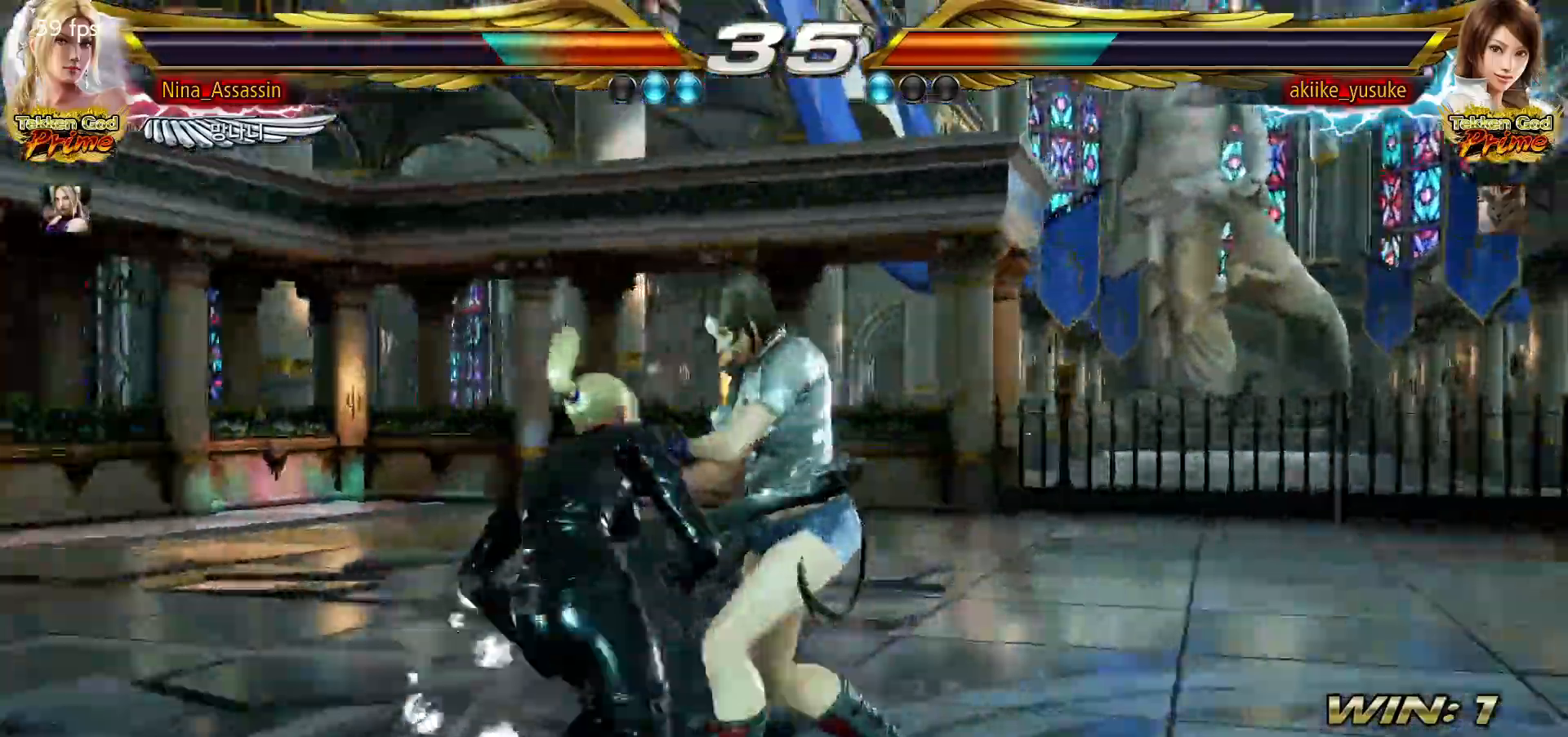
{"buttons": [], "left_stick": "center", "events": [[33, "left_stick", "left"], [350, "left_stick", "down"], [417, "left_stick", "center"]]}
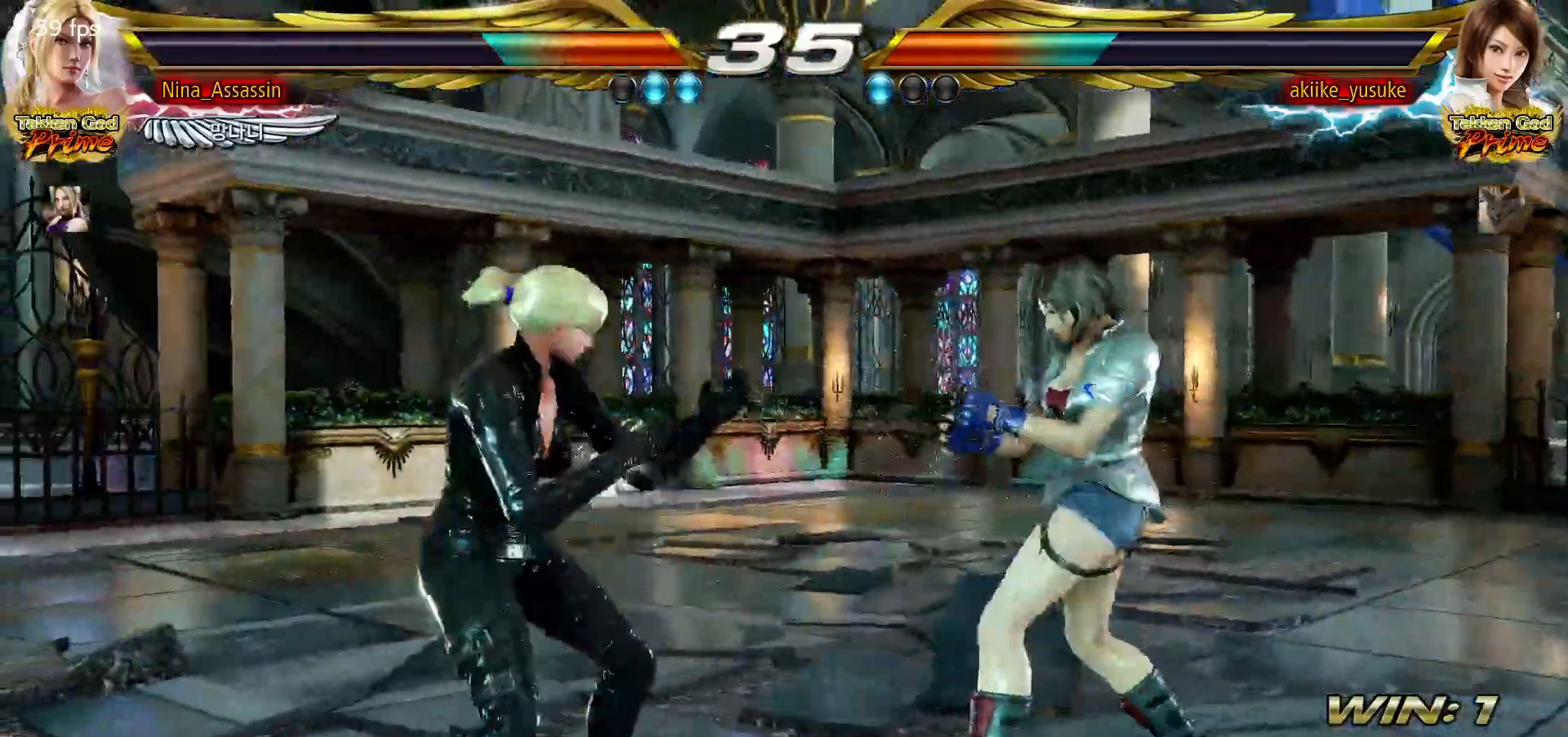
{"buttons": [], "left_stick": "center", "events": [[100, "left_stick", "left"], [167, "left_stick", "center"], [233, "left_stick", "left"], [350, "left_stick", "down"], [417, "left_stick", "center"]]}
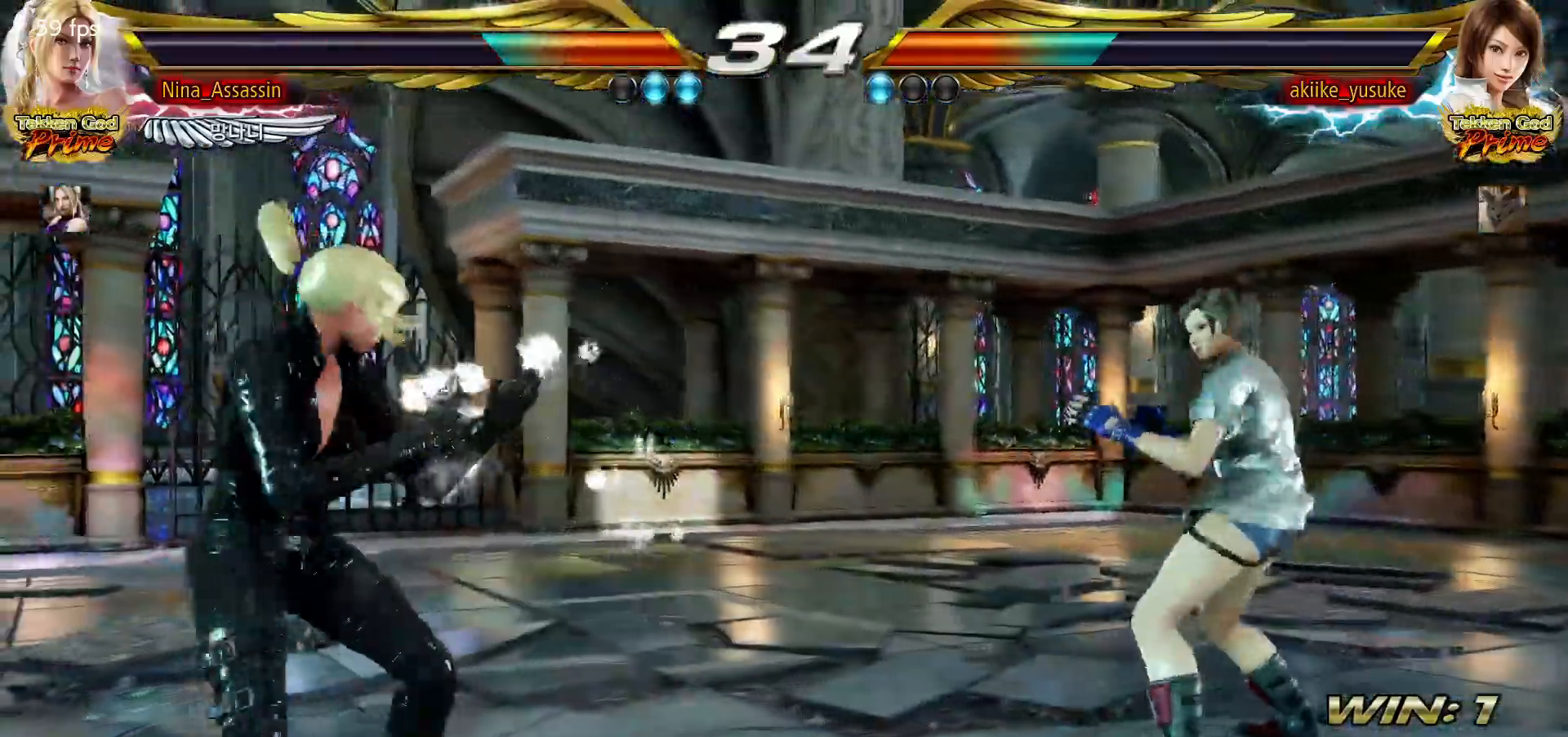
{"buttons": [], "left_stick": "center", "events": [[50, "left_stick", "down"], [133, "left_stick", "left"], [200, "left_stick", "center"], [250, "left_stick", "down-right"], [267, "TRIANGLE", "down"], [350, "TRIANGLE", "up"], [450, "left_stick", "center"]]}
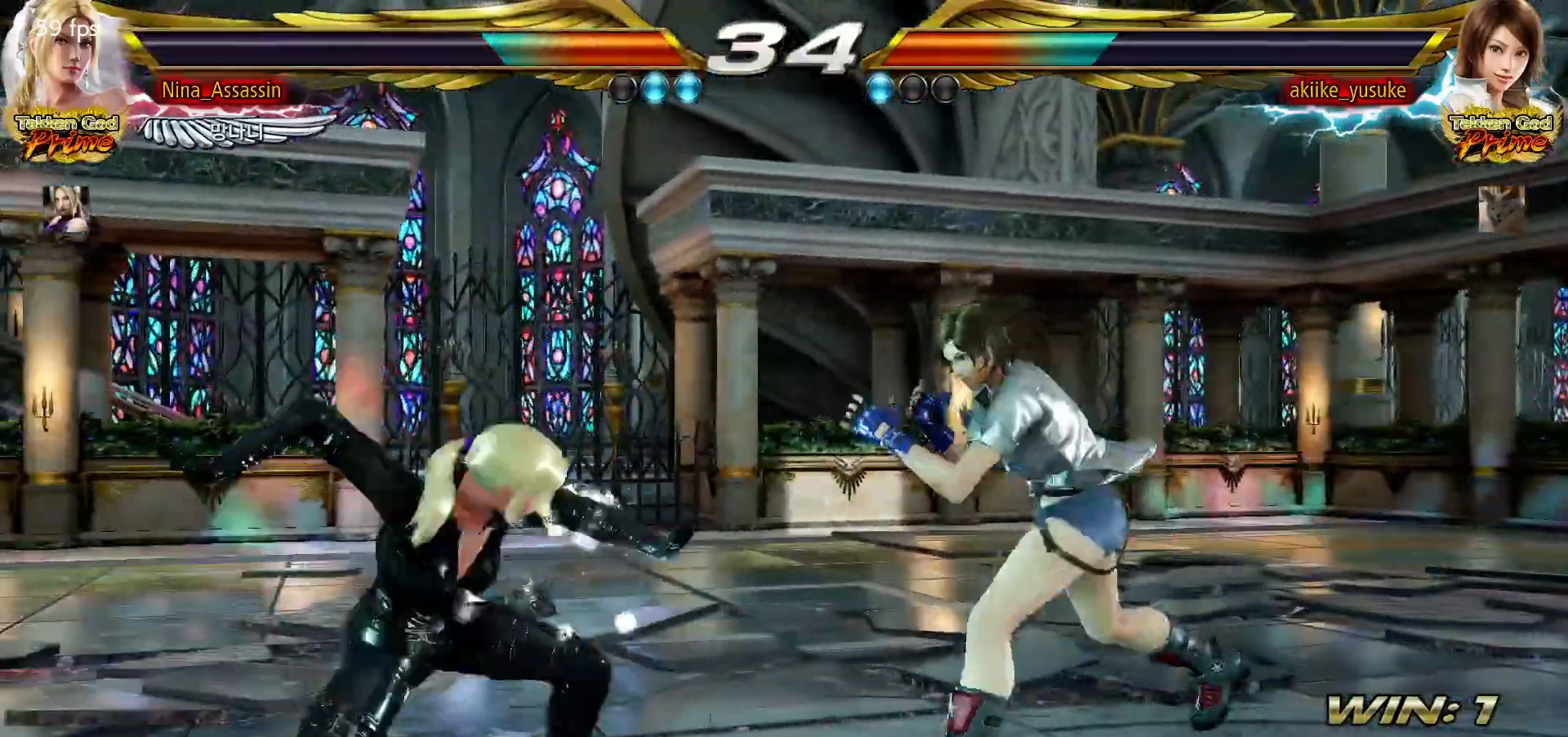
{"buttons": [], "left_stick": "left", "events": [[317, "left_stick", "left"], [383, "left_stick", "center"], [450, "left_stick", "left"]]}
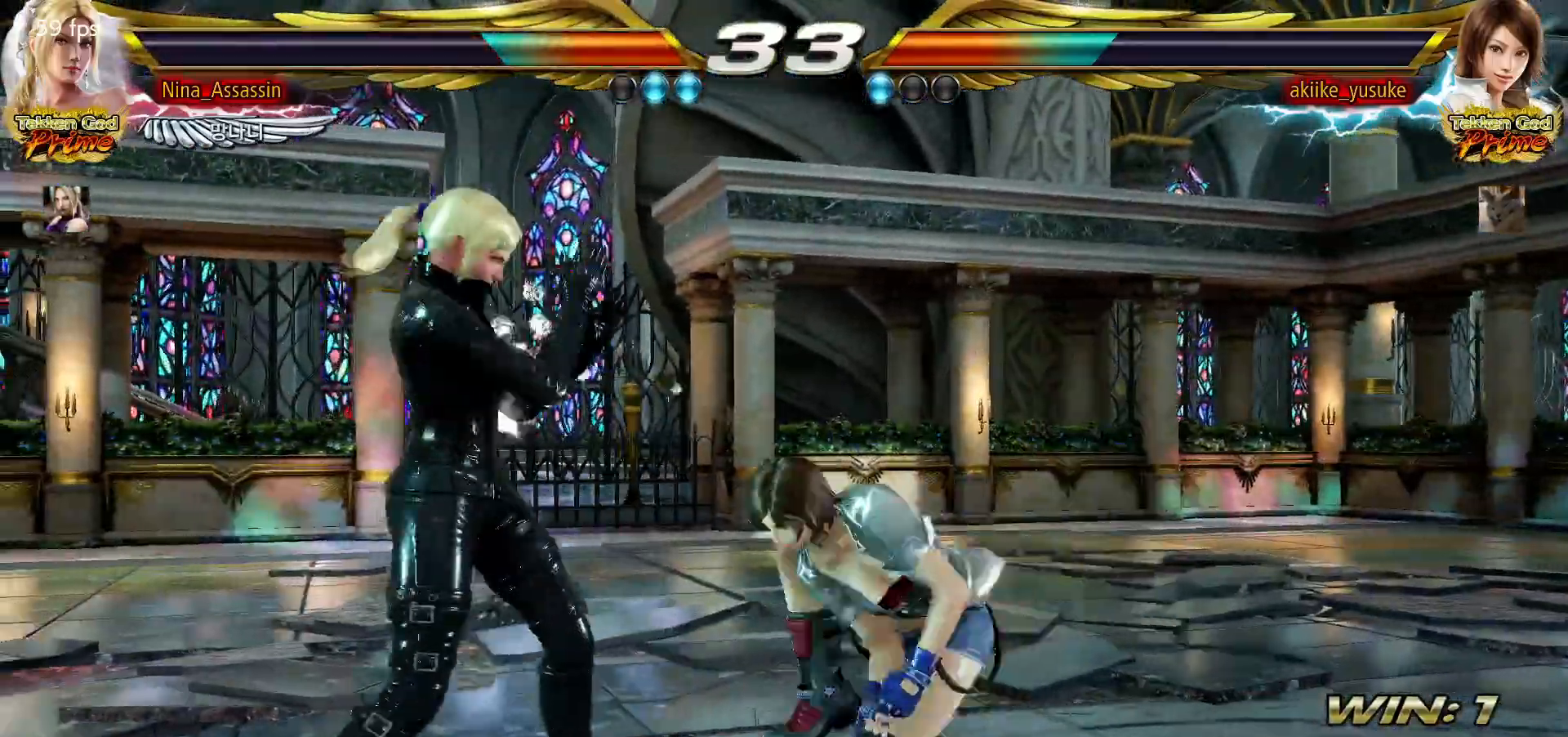
{"buttons": [], "left_stick": "left", "events": [[50, "CIRCLE", "down"], [83, "CIRCLE", "up"], [117, "CIRCLE", "down"], [150, "CIRCLE", "up"]]}
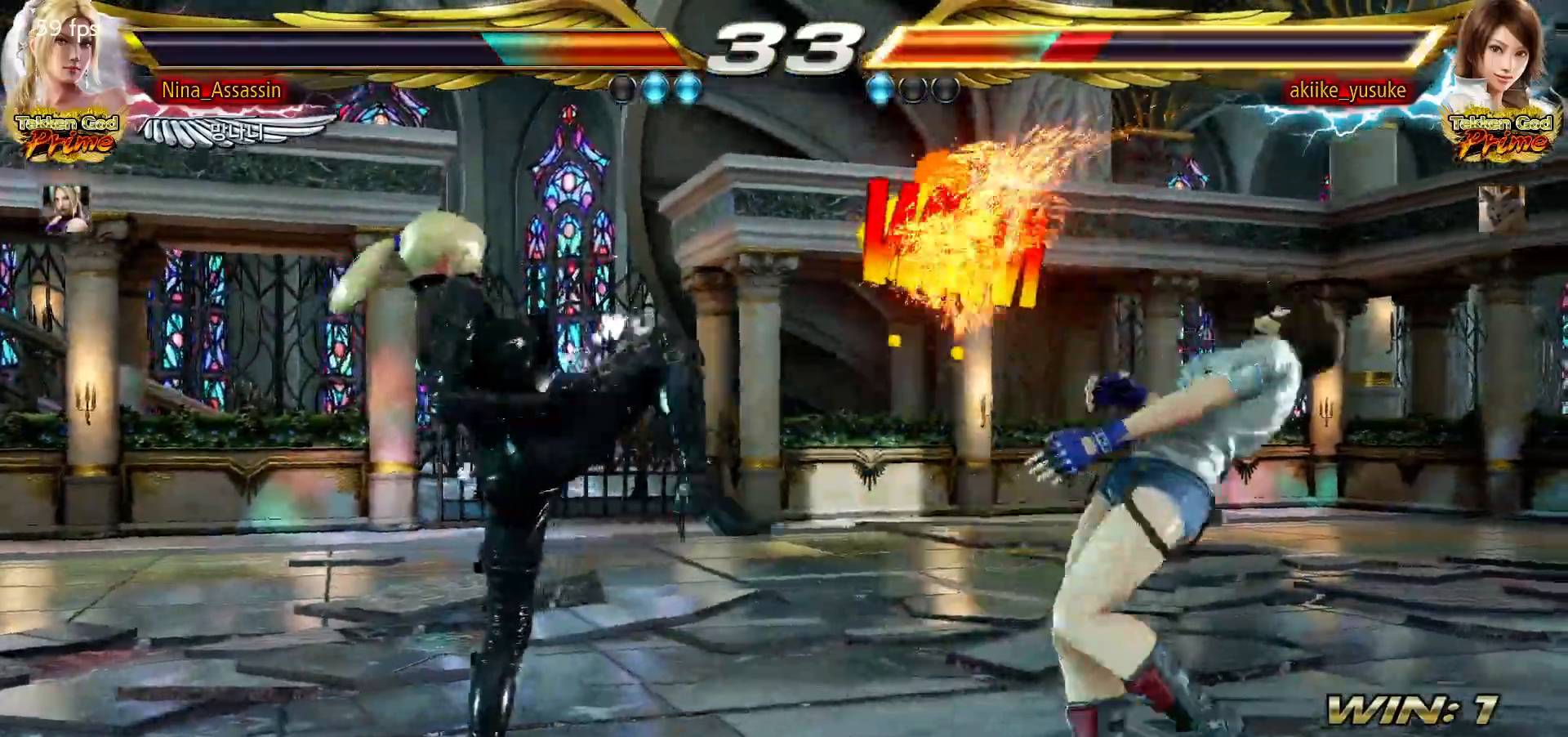
{"buttons": [], "left_stick": "center"}
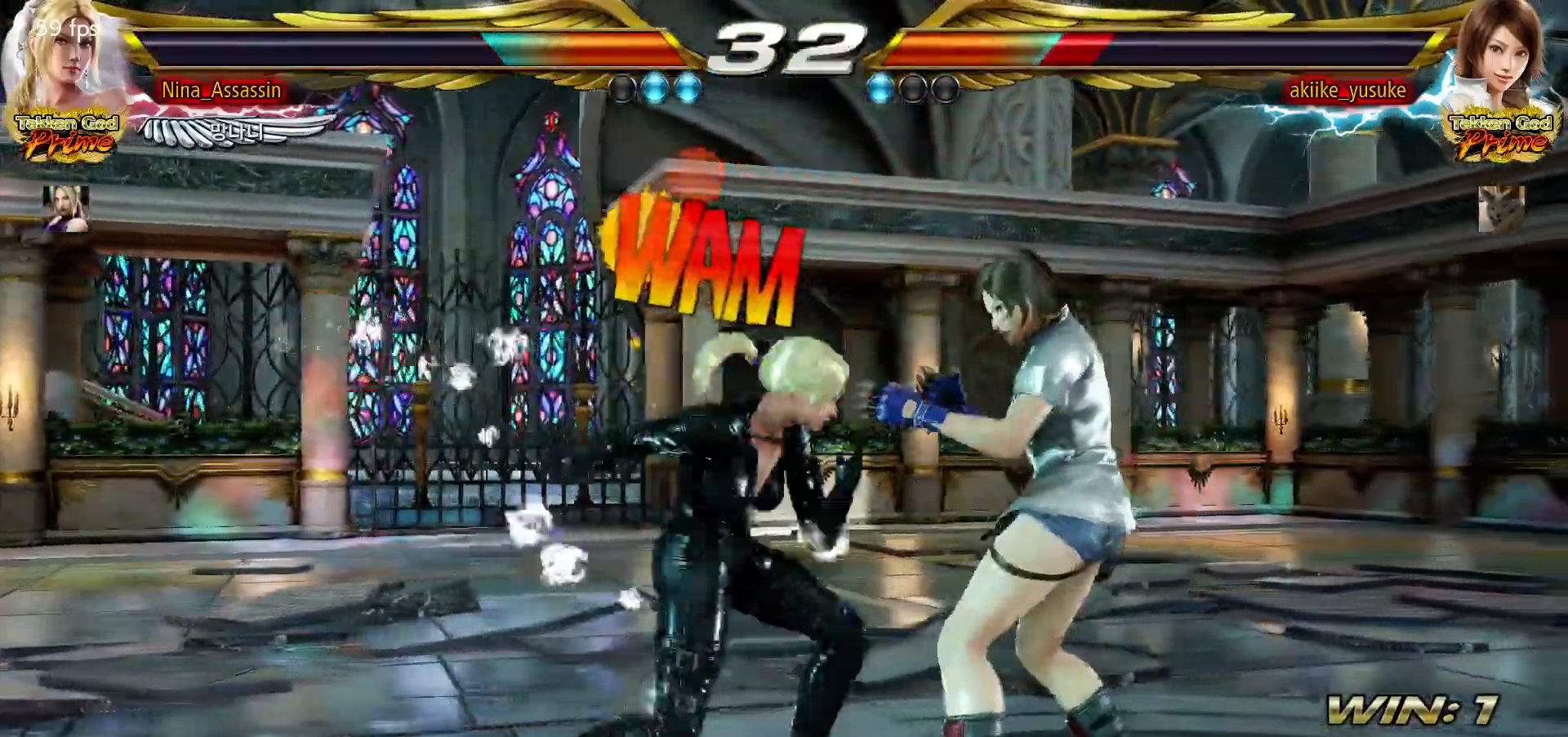
{"buttons": [], "left_stick": "center", "events": [[33, "SQUARE", "down"], [83, "SQUARE", "up"], [117, "SQUARE", "down"], [150, "SQUARE", "up"], [200, "SQUARE", "down"], [233, "SQUARE", "up"], [267, "SQUARE", "down"], [300, "SQUARE", "up"]]}
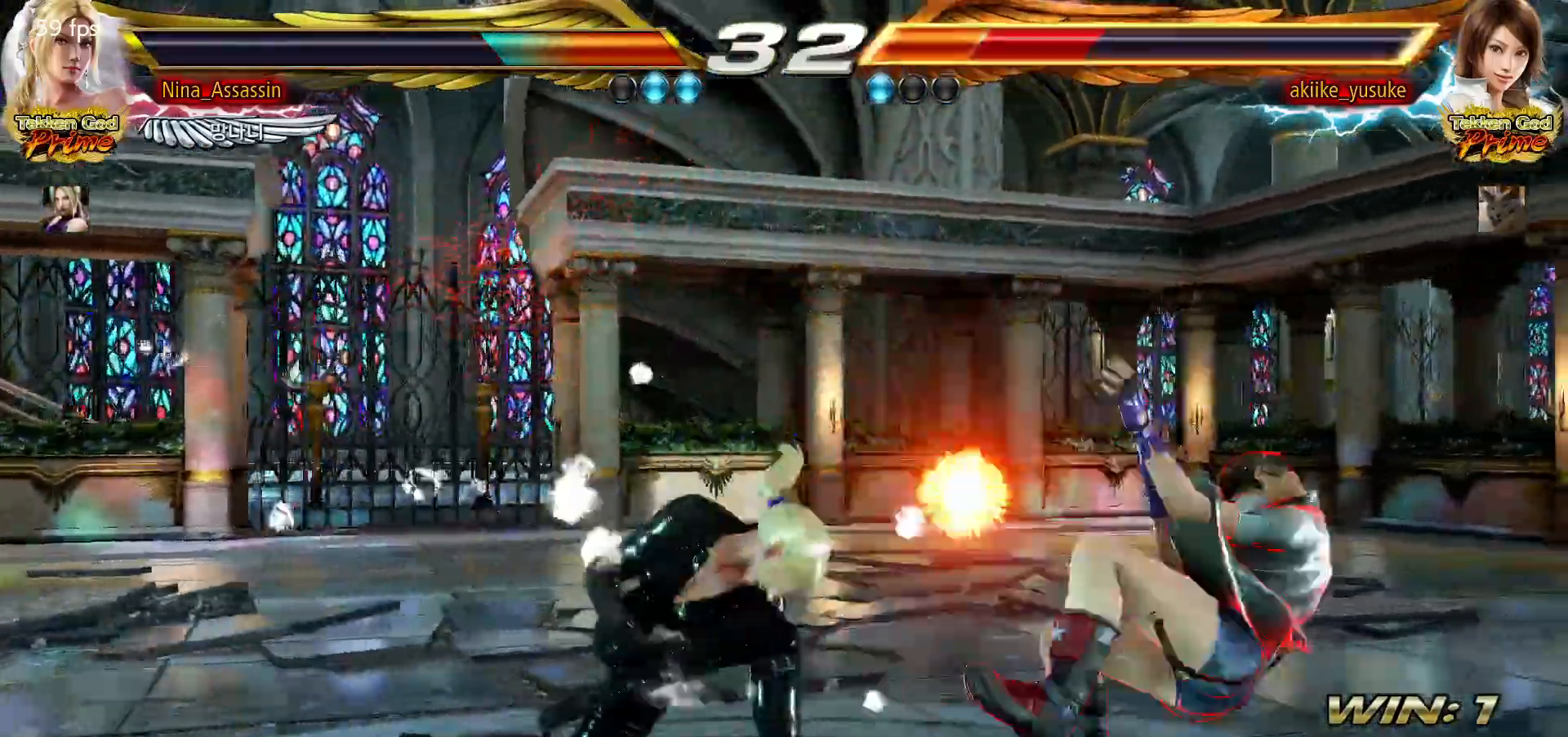
{"buttons": [], "left_stick": "left", "events": [[500, "left_stick", "left"]]}
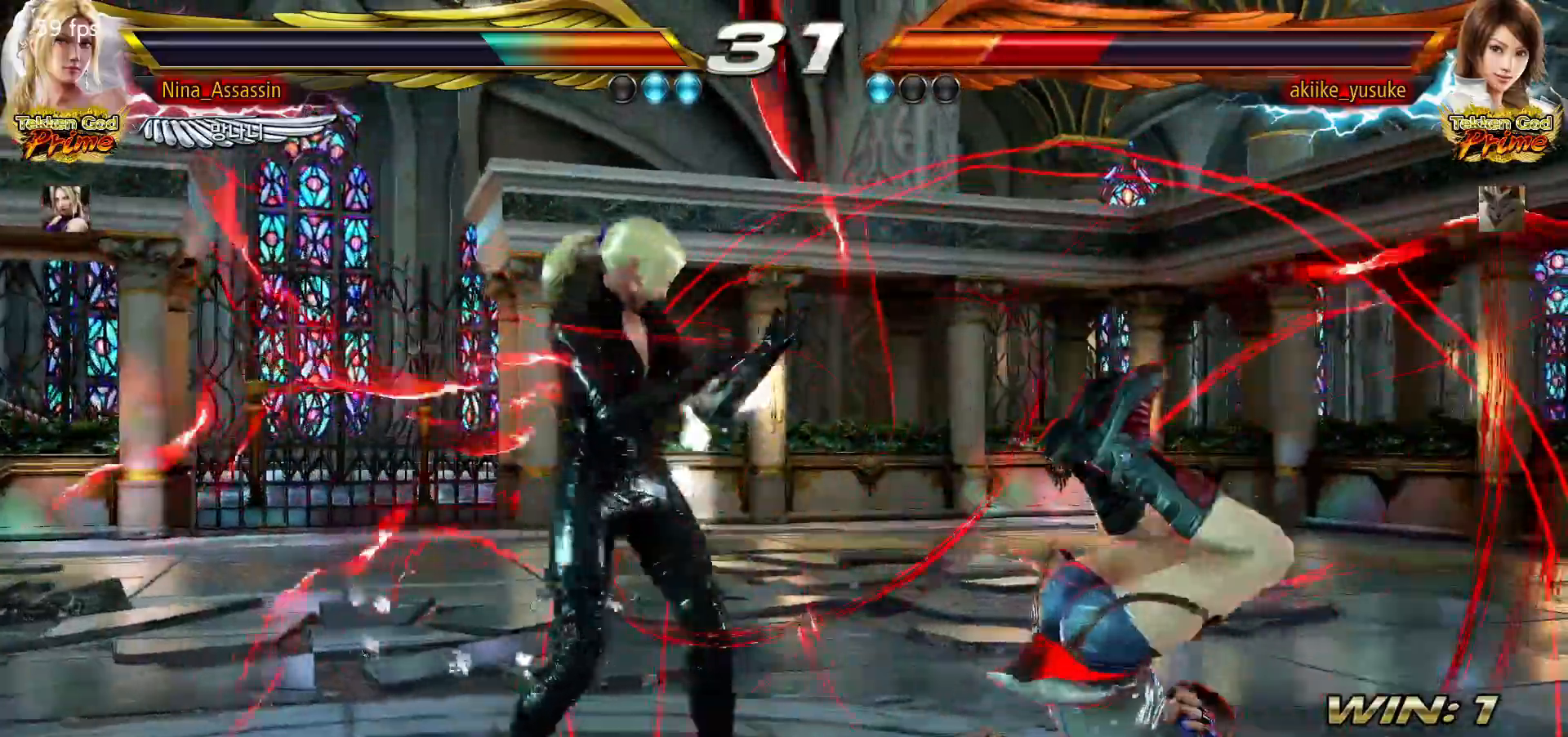
{"buttons": [], "left_stick": "center", "events": [[17, "left_stick", "down"], [100, "SQUARE", "down"], [100, "left_stick", "right"], [183, "SQUARE", "up"], [367, "left_stick", "center"]]}
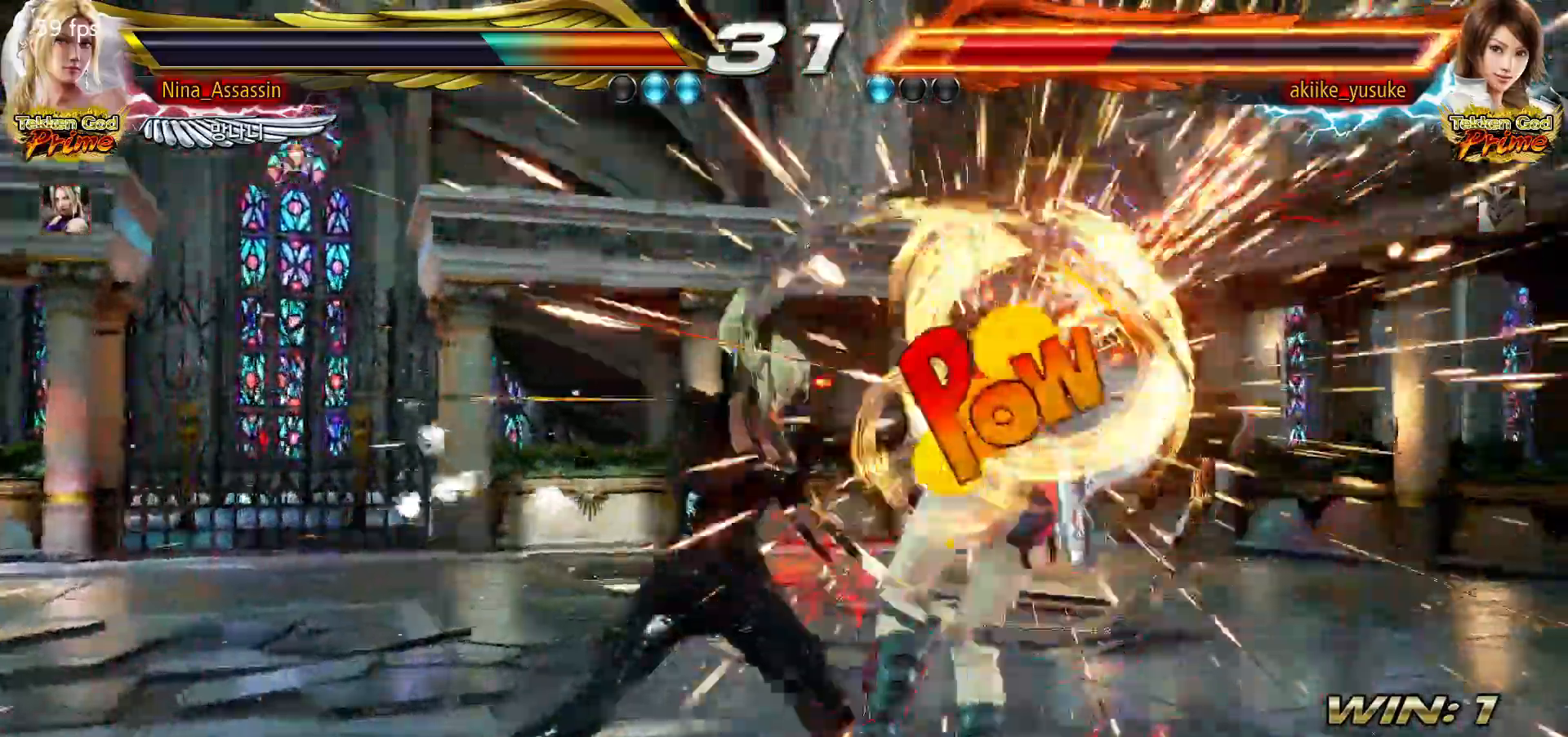
{"buttons": [], "left_stick": "center", "events": [[117, "left_stick", "right"], [233, "TRIANGLE", "down"], [317, "TRIANGLE", "up"], [483, "left_stick", "center"]]}
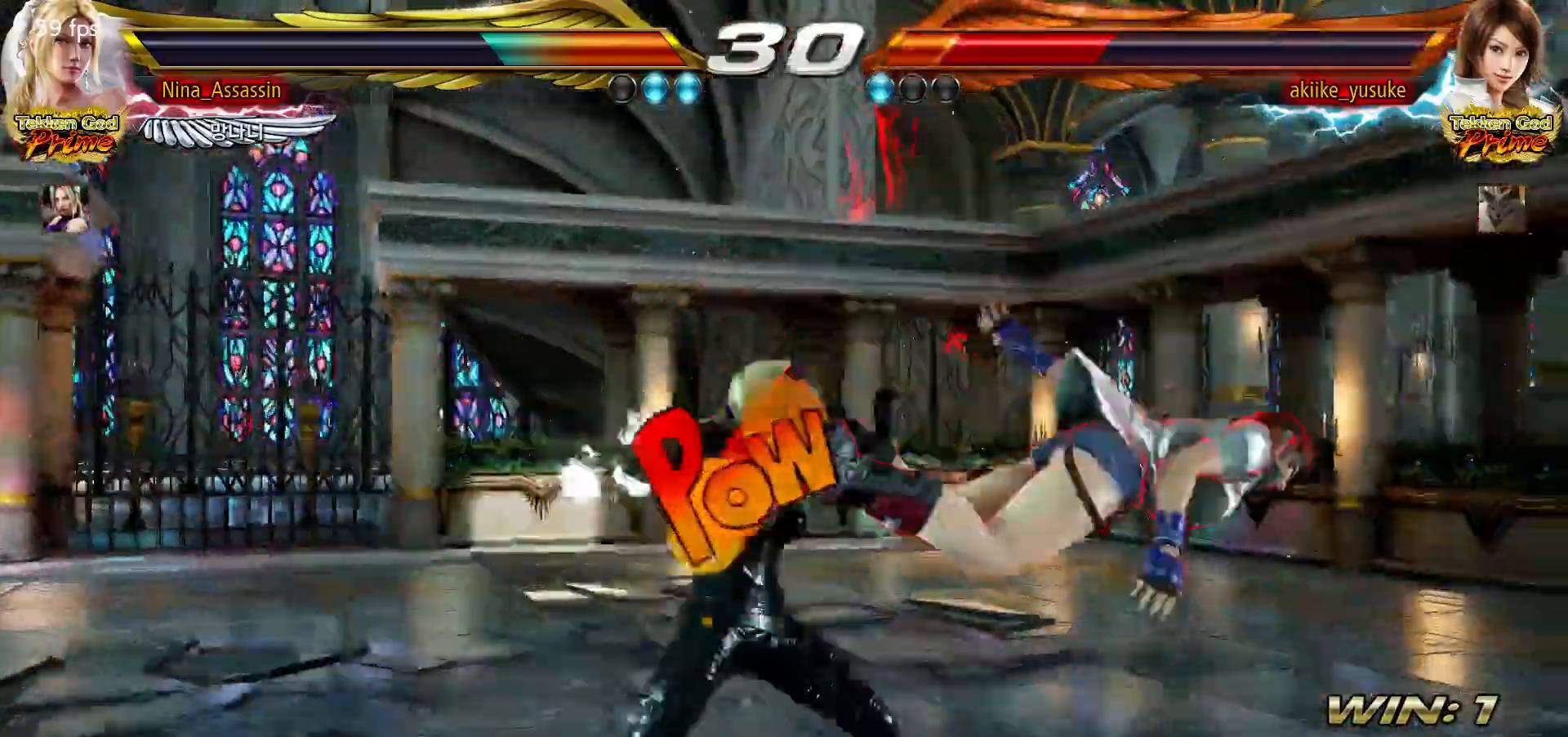
{"buttons": ["CROSS"], "left_stick": "center", "events": [[267, "left_stick", "down"], [317, "TRIANGLE", "down"], [350, "TRIANGLE", "up"], [367, "left_stick", "center"], [483, "CROSS", "down"]]}
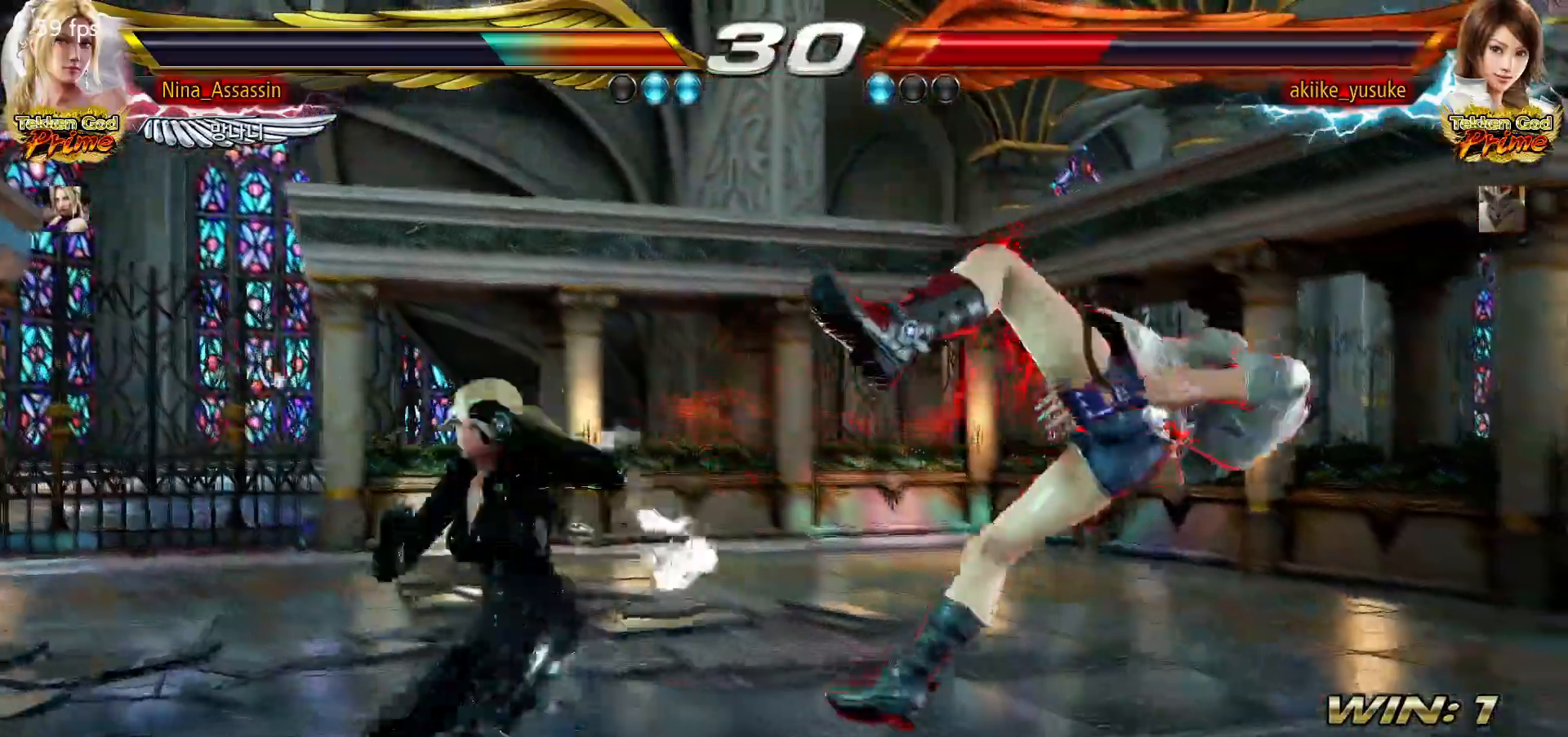
{"buttons": [], "left_stick": "center", "events": [[33, "CROSS", "up"], [50, "CROSS", "down"], [100, "CROSS", "up"], [150, "CROSS", "down"], [200, "CROSS", "up"], [233, "CROSS", "down"], [267, "CROSS", "up"], [317, "CROSS", "down"], [350, "CROSS", "up"], [383, "CROSS", "down"], [417, "CROSS", "up"]]}
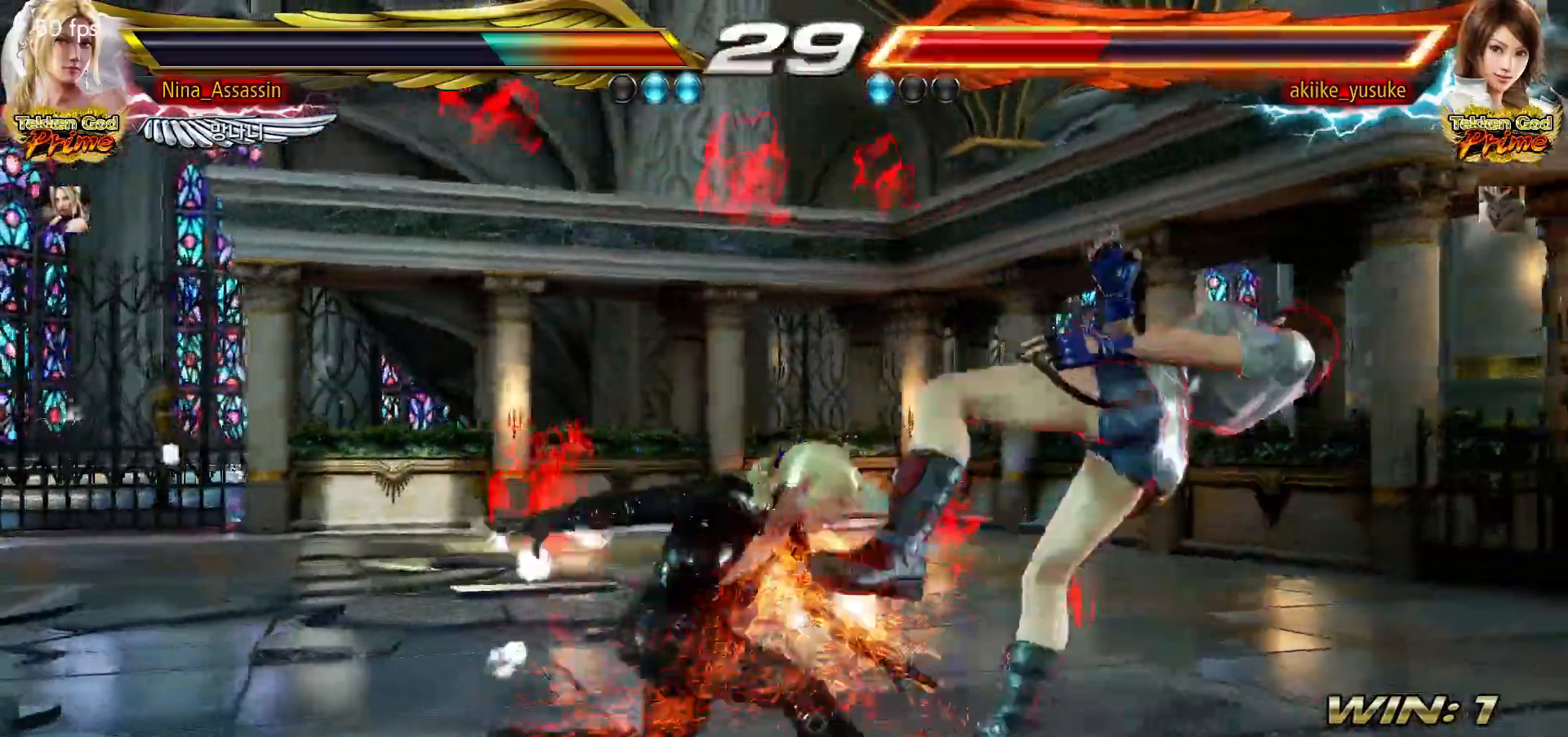
{"buttons": [], "left_stick": "center", "events": [[33, "left_stick", "left"], [250, "left_stick", "center"]]}